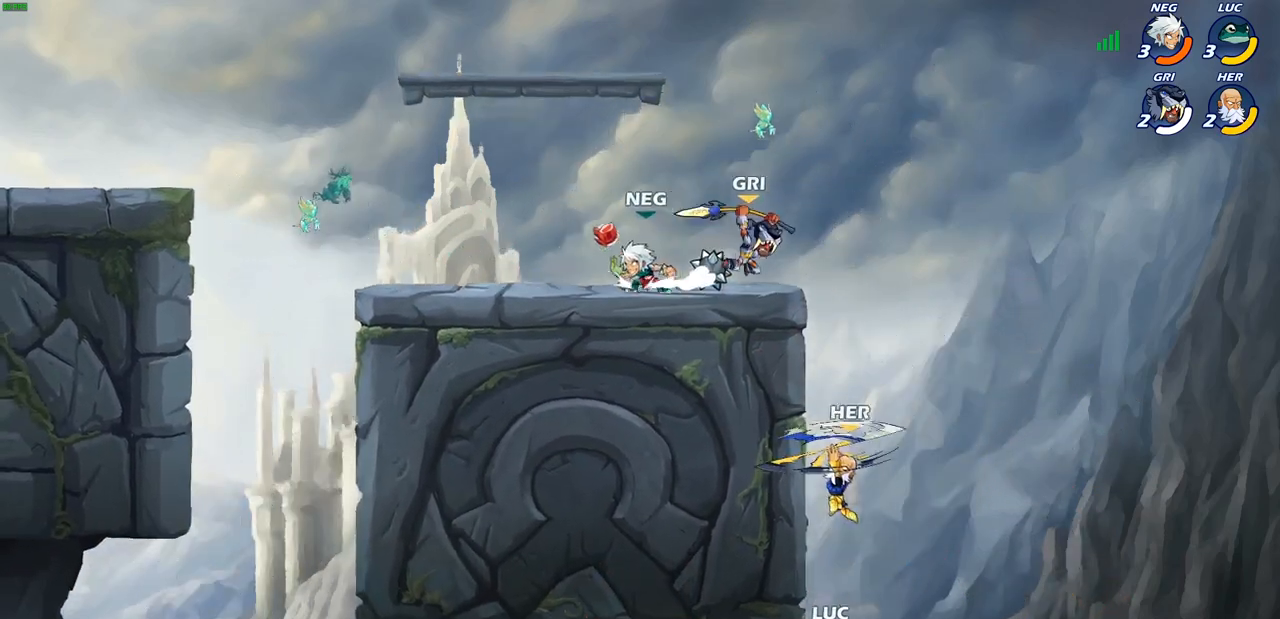
Gameplay with a controller (PlayStation layout); each line is a JSON object with the inputs held at the frame after it. "events" lists button and stick changes between this image and that frame as [ms after this image, input, new state], when the widget could be followed in between.
{"buttons": [], "left_stick": "left", "right_stick": "center", "events": [[67, "CROSS", "down"], [150, "CIRCLE", "down"], [167, "CROSS", "up"], [267, "CIRCLE", "up"], [433, "left_stick", "left"]]}
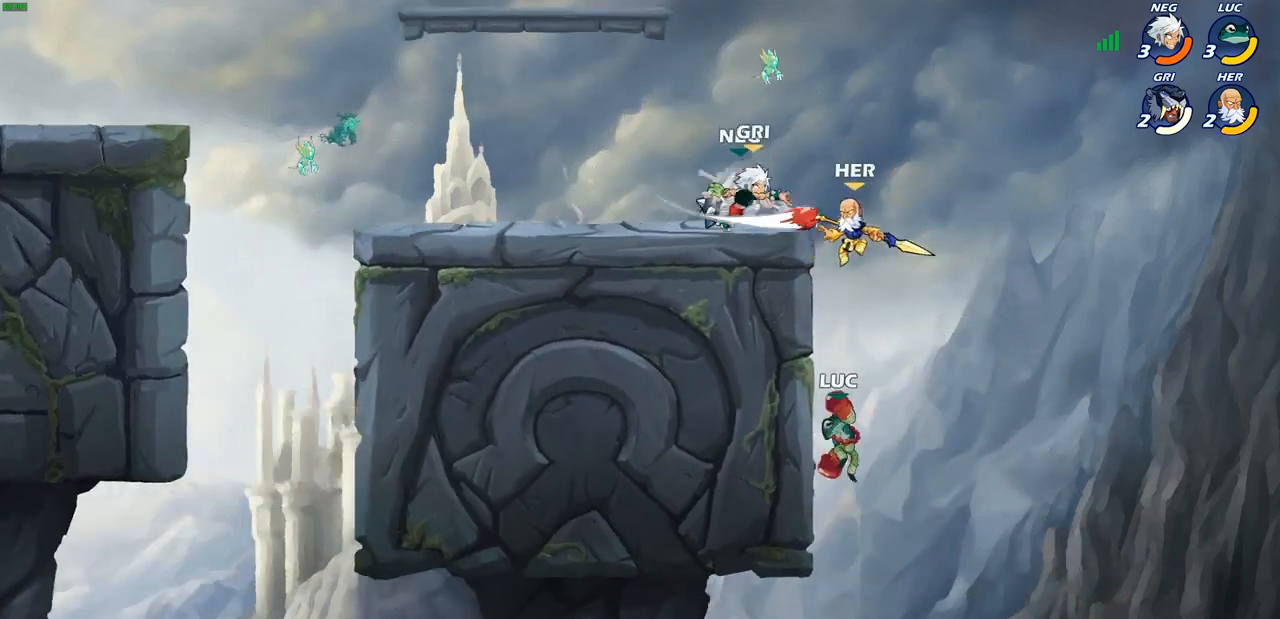
{"buttons": ["CROSS"], "left_stick": "up", "right_stick": "center", "events": [[400, "left_stick", "right"], [417, "CROSS", "down"], [500, "left_stick", "up"]]}
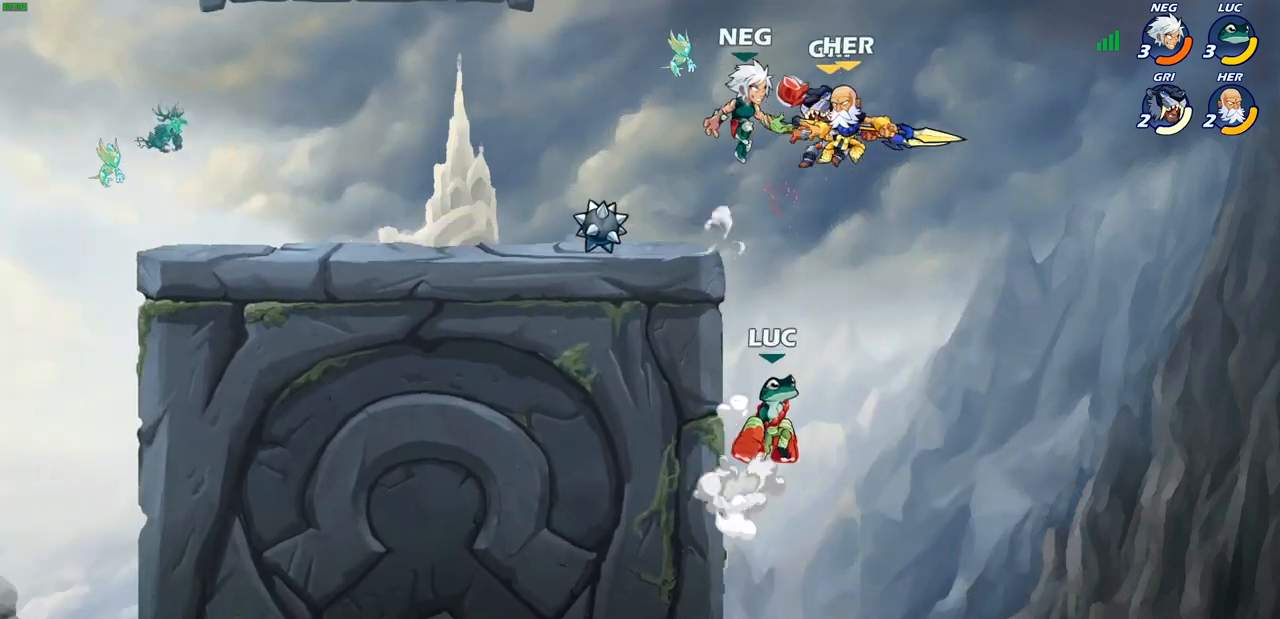
{"buttons": [], "left_stick": "center", "right_stick": "center", "events": [[33, "CROSS", "up"], [33, "left_stick", "center"], [150, "CROSS", "down"], [250, "SQUARE", "down"], [267, "CROSS", "up"], [300, "SQUARE", "up"]]}
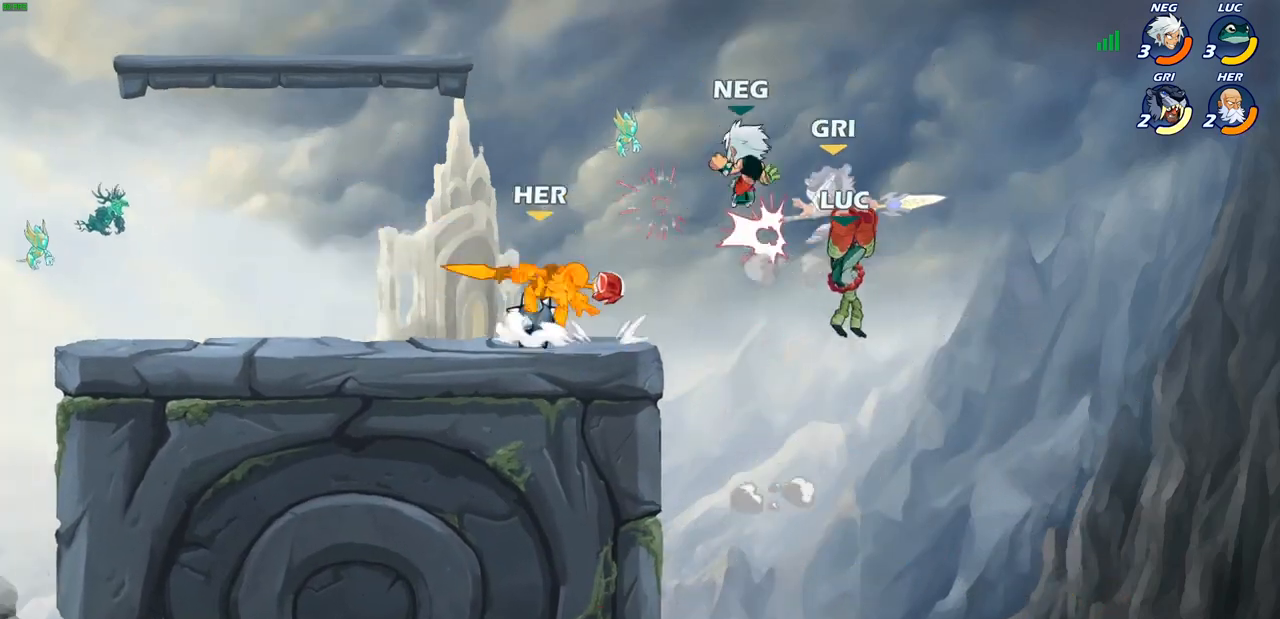
{"buttons": [], "left_stick": "down", "right_stick": "center", "events": [[417, "left_stick", "down"]]}
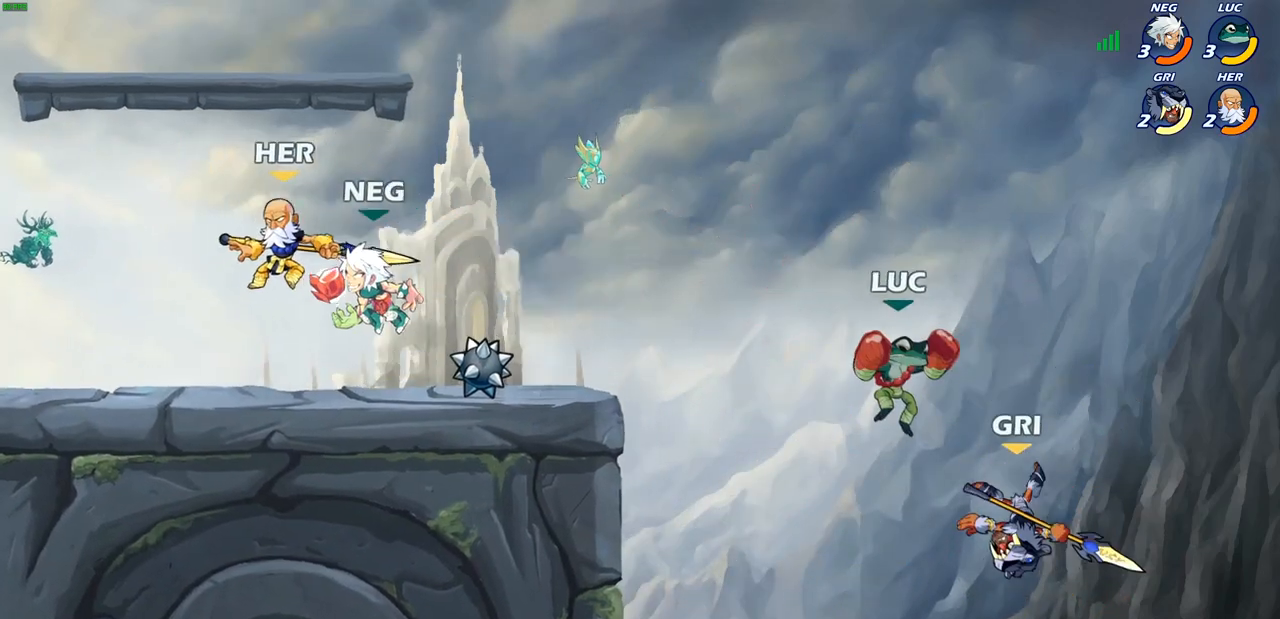
{"buttons": [], "left_stick": "center", "right_stick": "center", "events": [[67, "SQUARE", "down"], [183, "SQUARE", "up"], [217, "left_stick", "right"], [483, "left_stick", "center"]]}
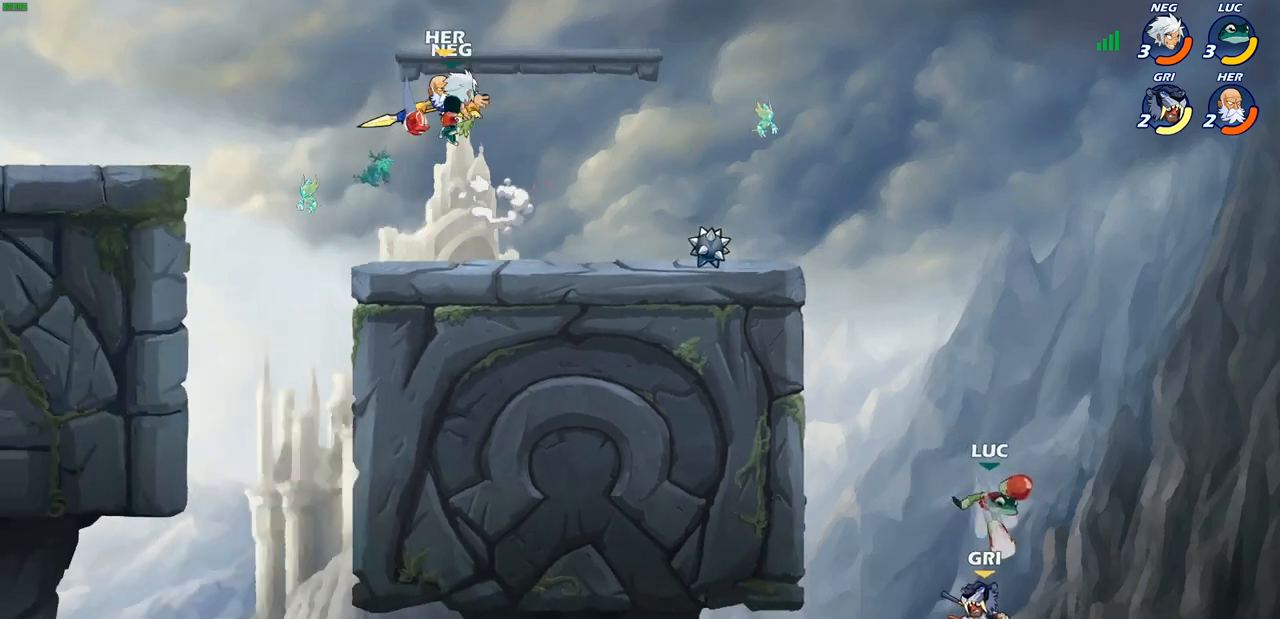
{"buttons": ["R2"], "left_stick": "up", "right_stick": "center", "events": [[117, "left_stick", "left"], [250, "left_stick", "up-left"], [383, "left_stick", "up"], [417, "R2", "down"]]}
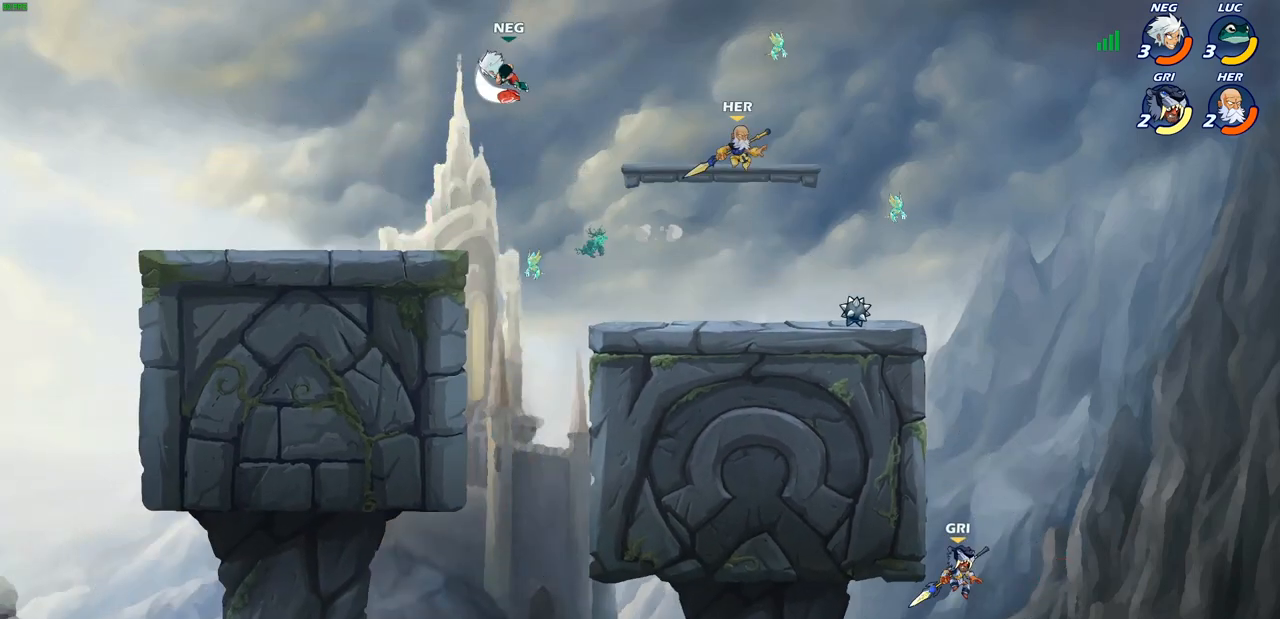
{"buttons": [], "left_stick": "left", "right_stick": "center", "events": [[217, "R2", "up"], [283, "left_stick", "left"], [333, "CIRCLE", "down"], [467, "CIRCLE", "up"]]}
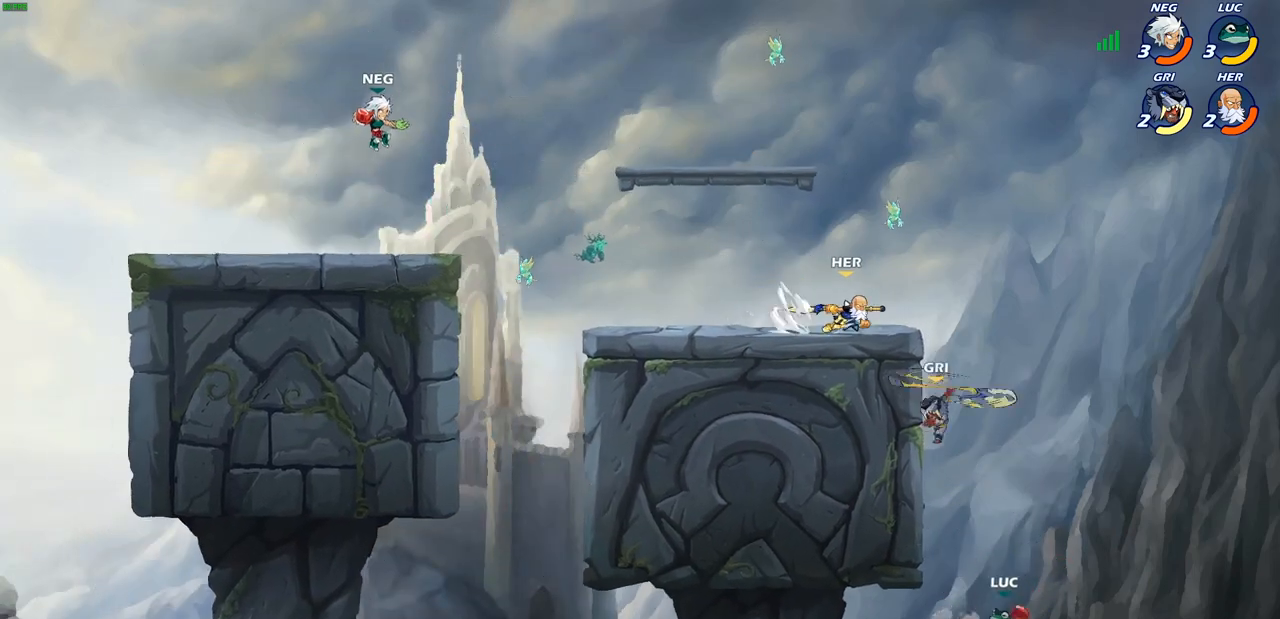
{"buttons": [], "left_stick": "left", "right_stick": "center", "events": [[400, "SQUARE", "down"], [500, "SQUARE", "up"]]}
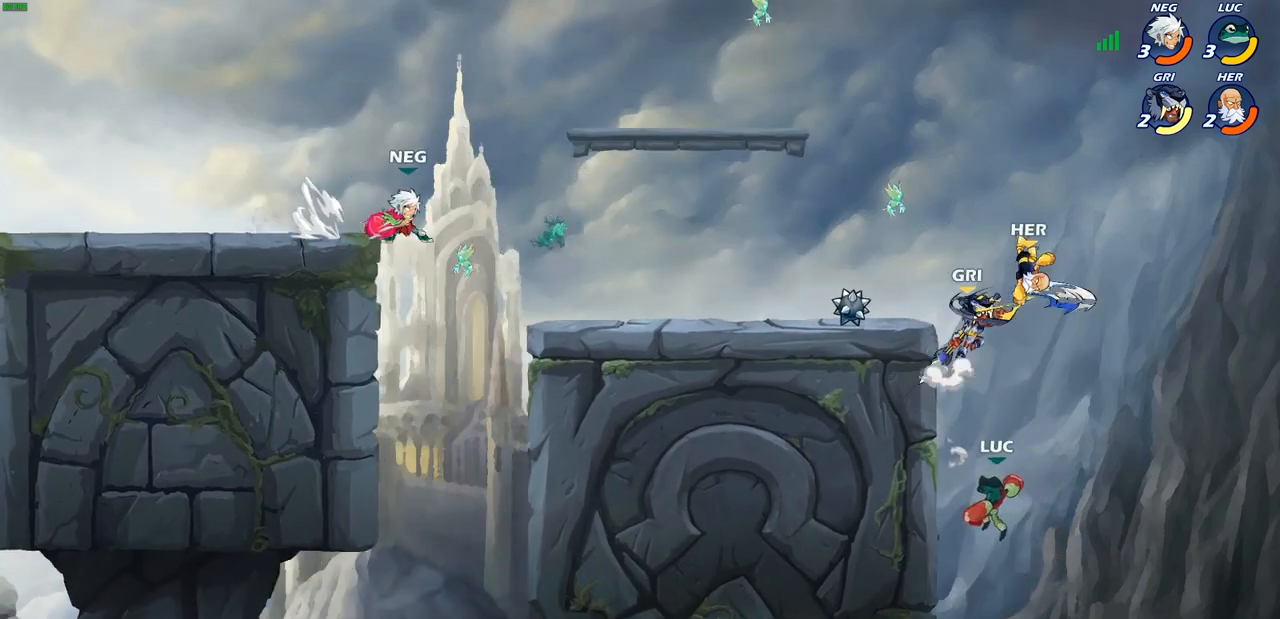
{"buttons": [], "left_stick": "left", "right_stick": "center", "events": []}
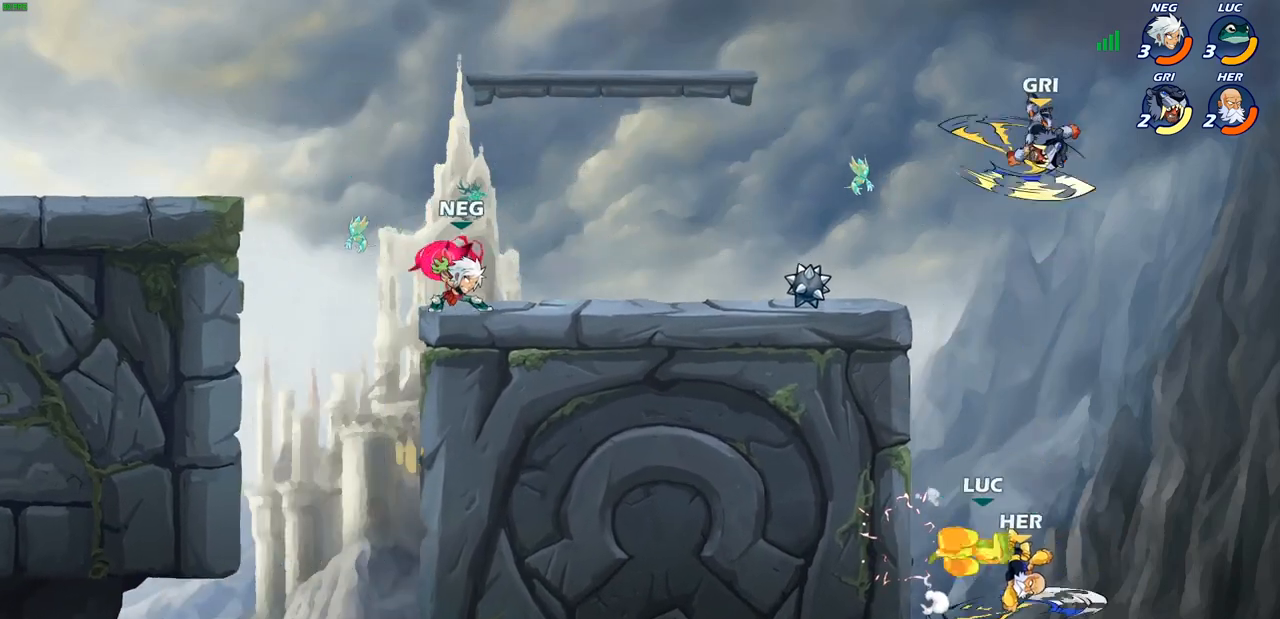
{"buttons": [], "left_stick": "left", "right_stick": "center", "events": []}
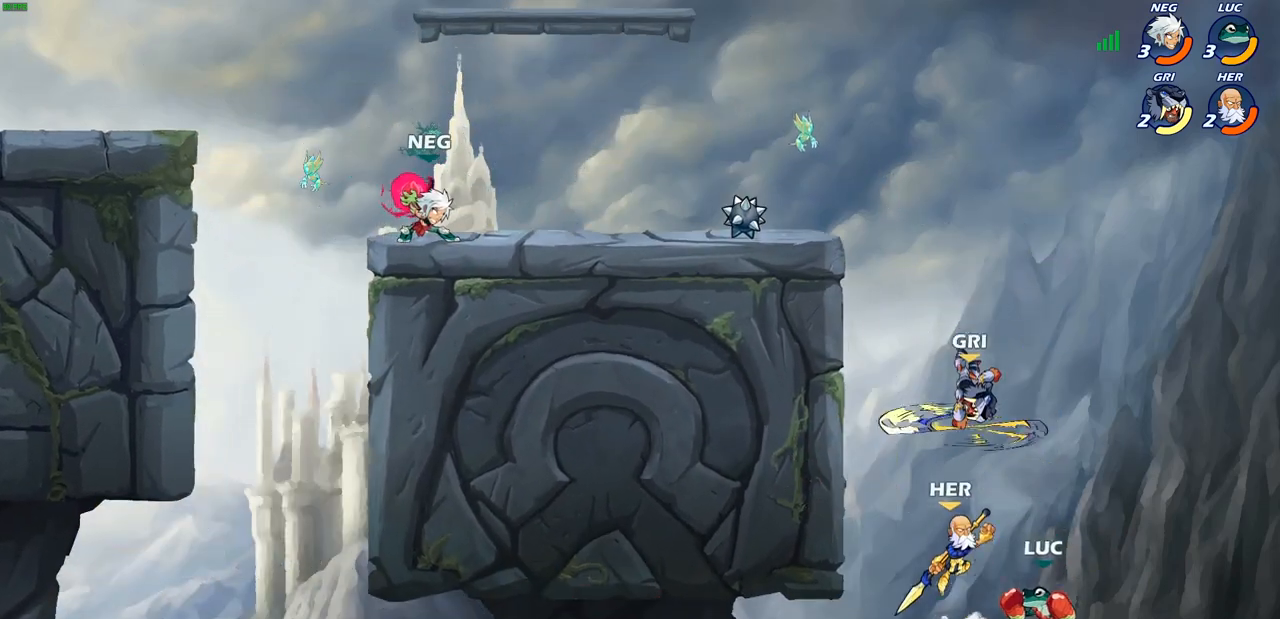
{"buttons": [], "left_stick": "center", "right_stick": "center", "events": [[17, "CROSS", "down"], [67, "SQUARE", "down"], [100, "CROSS", "up"], [133, "SQUARE", "up"], [200, "left_stick", "center"]]}
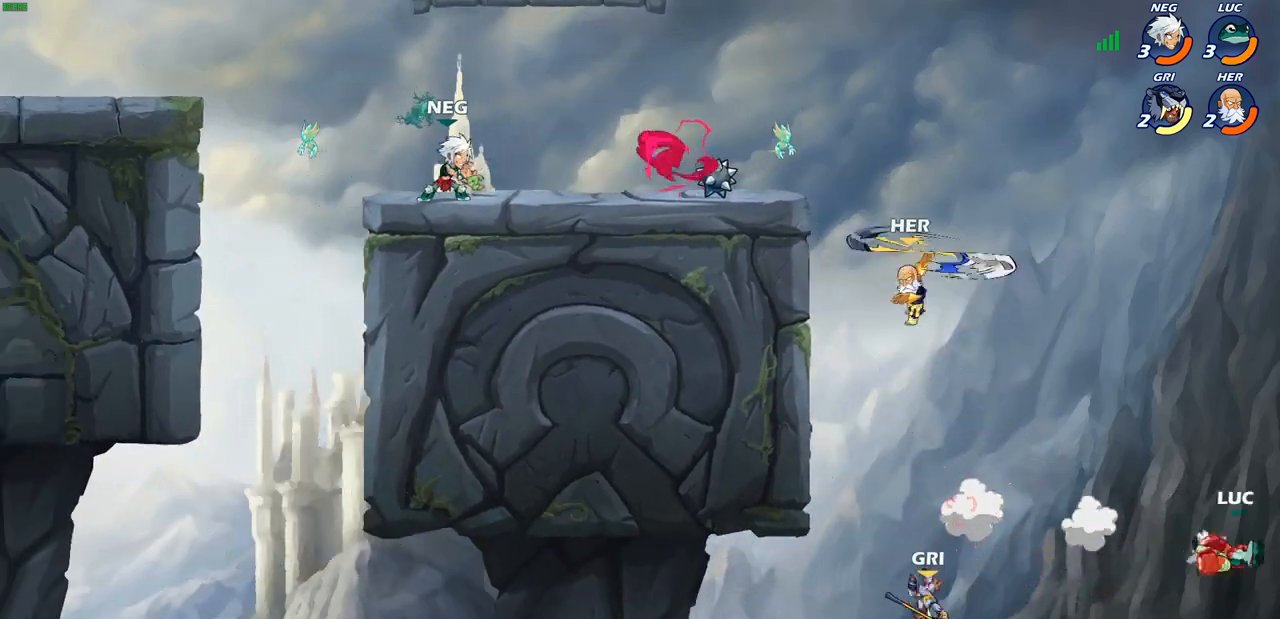
{"buttons": [], "left_stick": "left", "right_stick": "center", "events": [[33, "left_stick", "left"], [283, "CROSS", "down"], [500, "CROSS", "up"]]}
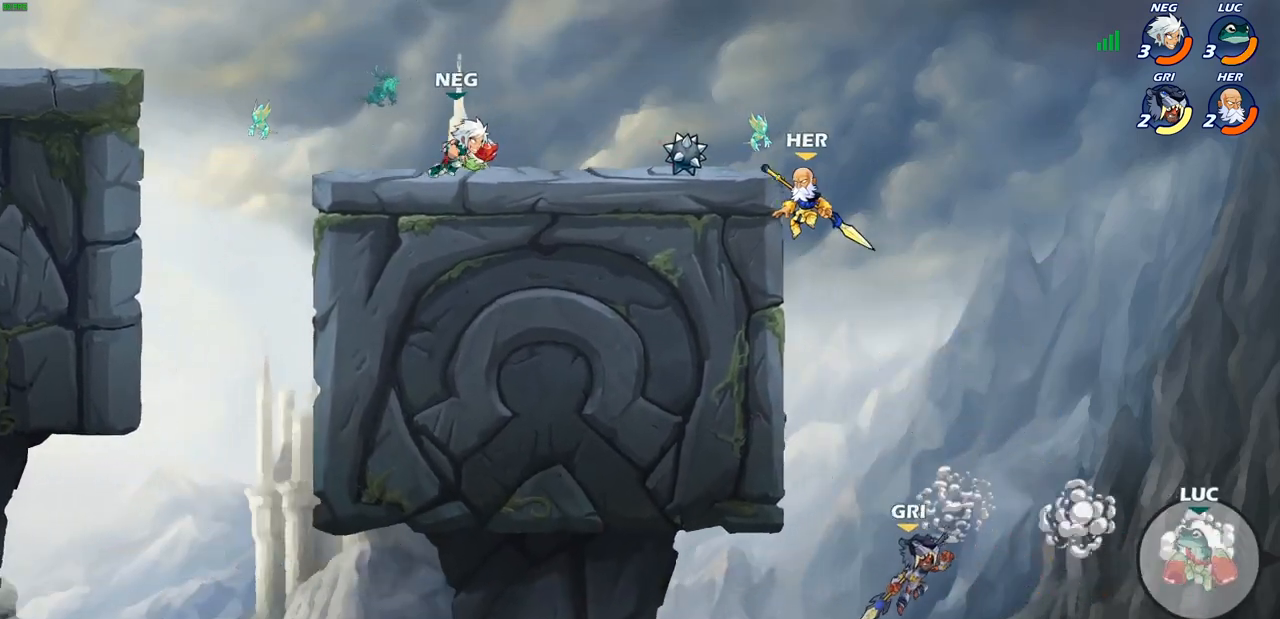
{"buttons": [], "left_stick": "left", "right_stick": "center", "events": [[183, "SQUARE", "down"], [317, "SQUARE", "up"]]}
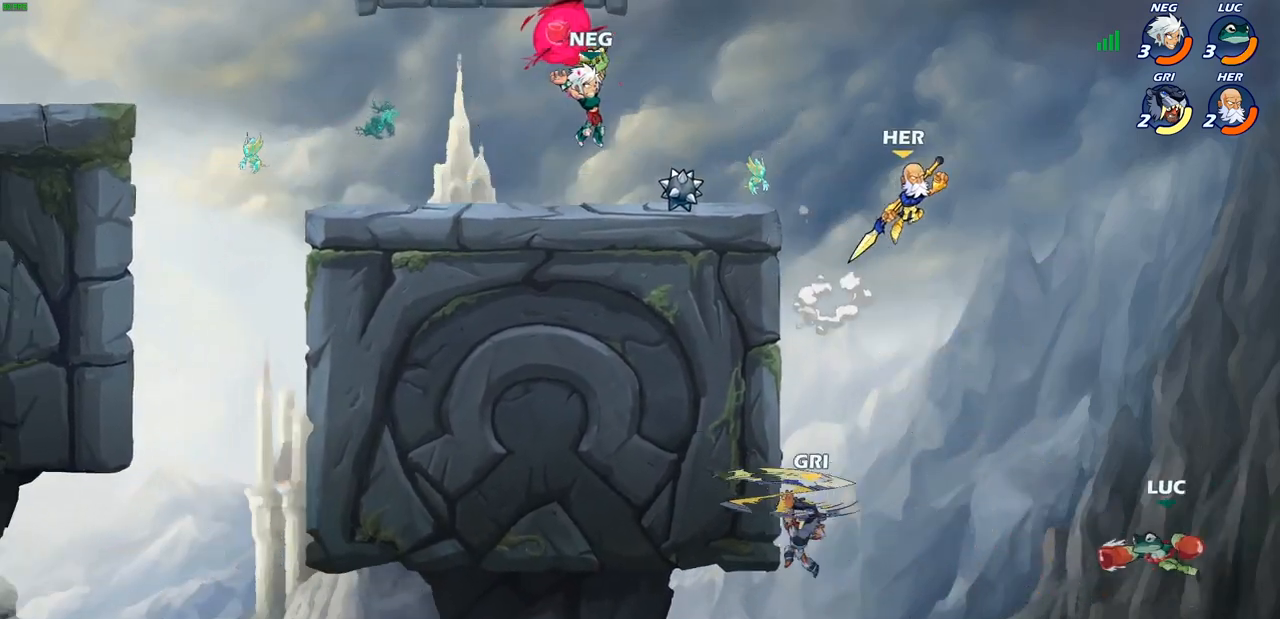
{"buttons": [], "left_stick": "up-right", "right_stick": "center", "events": [[300, "left_stick", "up-right"], [317, "CIRCLE", "down"], [417, "CIRCLE", "up"]]}
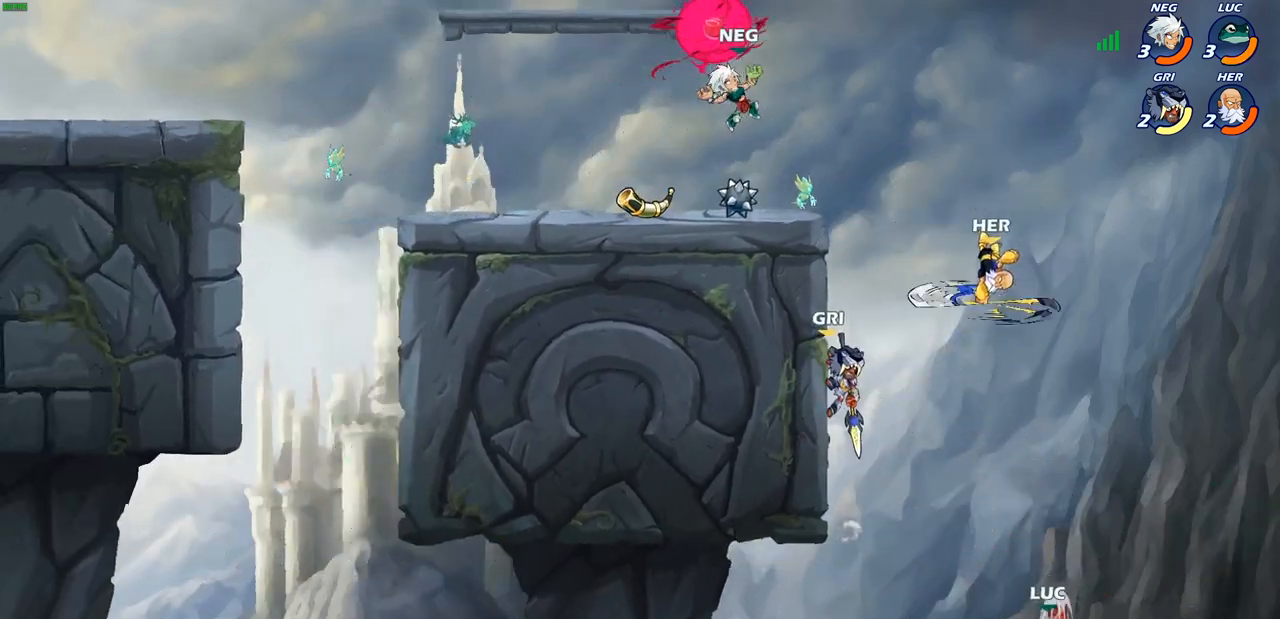
{"buttons": [], "left_stick": "left", "right_stick": "center", "events": [[50, "left_stick", "right"], [383, "left_stick", "up-left"], [500, "left_stick", "left"]]}
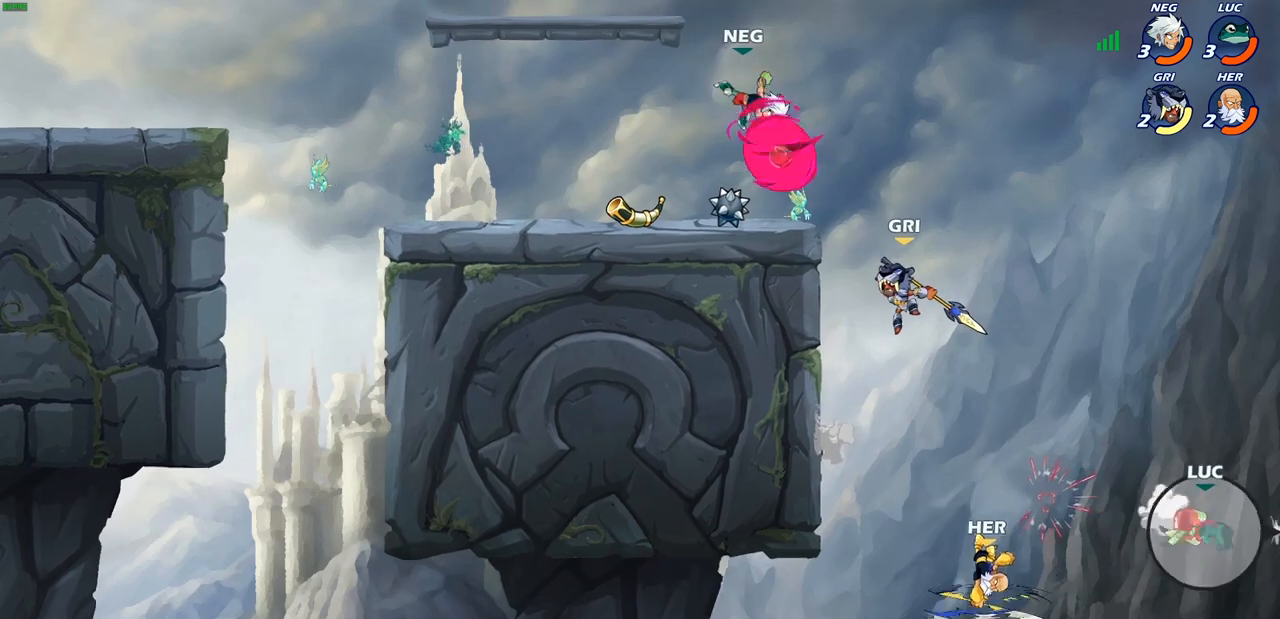
{"buttons": ["CROSS"], "left_stick": "left", "right_stick": "center", "events": [[267, "CROSS", "down"]]}
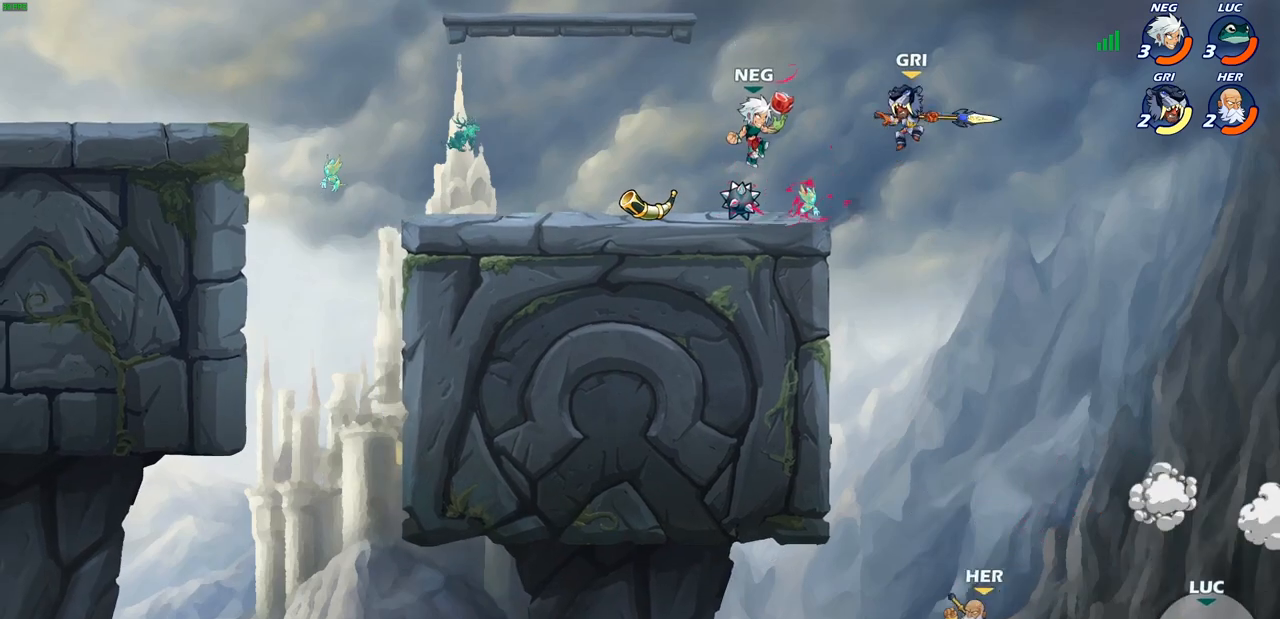
{"buttons": [], "left_stick": "left", "right_stick": "center", "events": [[67, "CROSS", "up"], [133, "CROSS", "down"], [367, "CROSS", "up"]]}
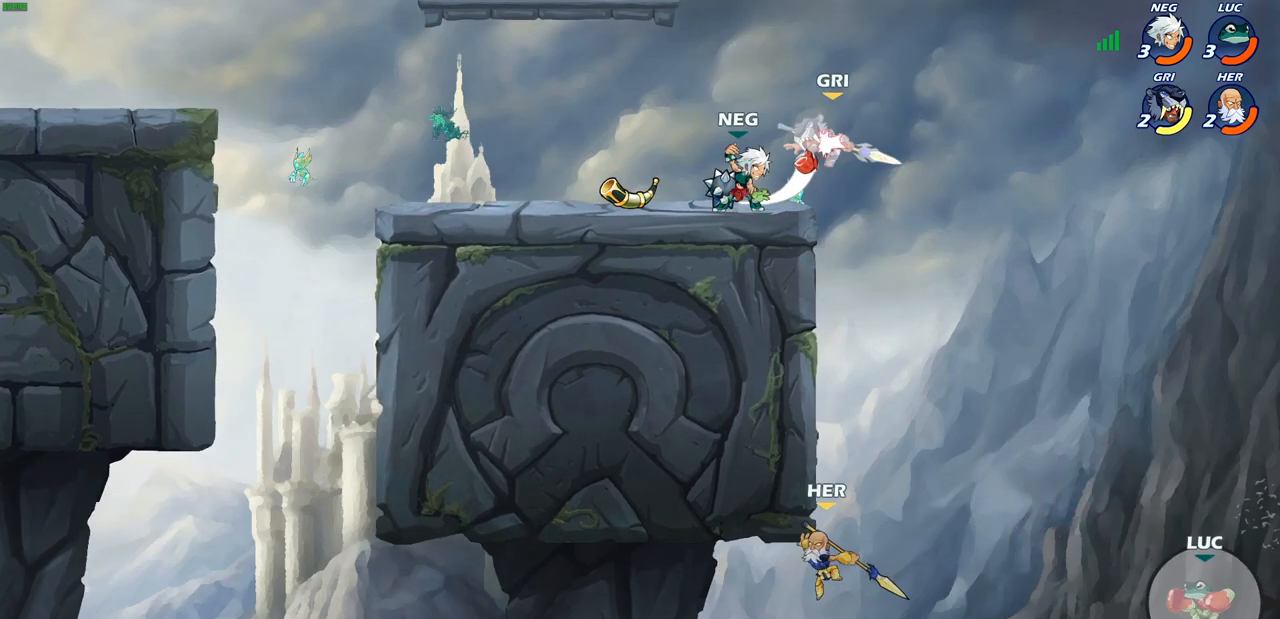
{"buttons": [], "left_stick": "left", "right_stick": "center", "events": [[67, "SQUARE", "down"], [200, "SQUARE", "up"]]}
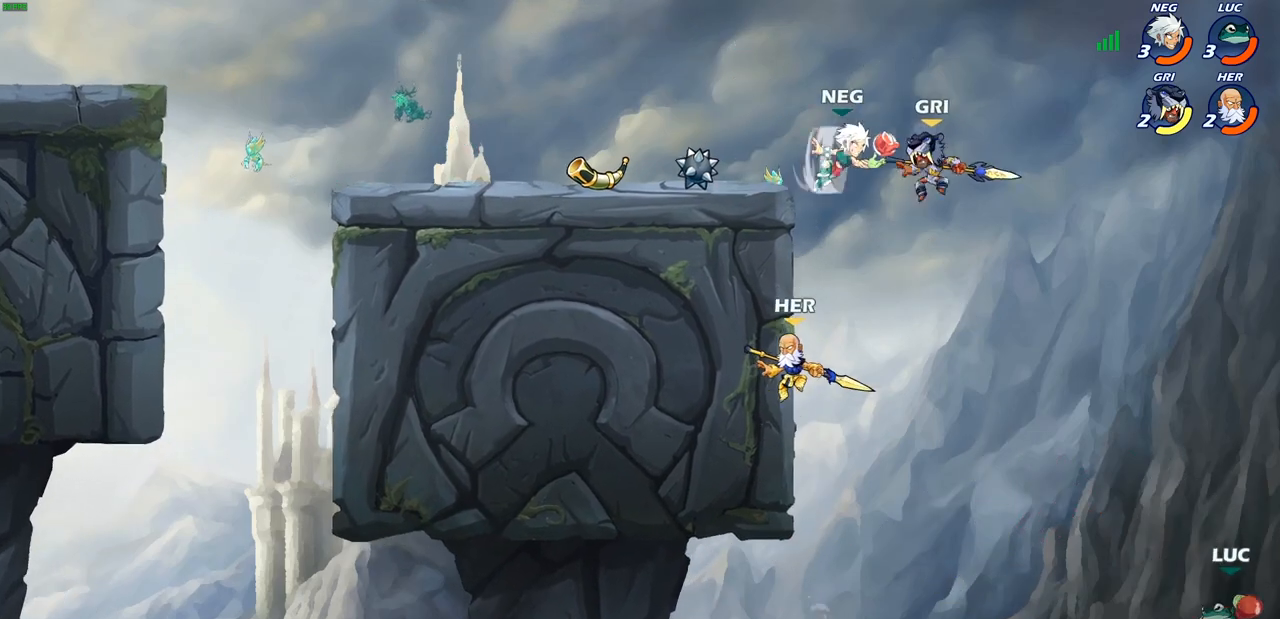
{"buttons": [], "left_stick": "up-left", "right_stick": "center", "events": [[283, "CROSS", "down"], [317, "left_stick", "up-left"], [483, "CROSS", "up"]]}
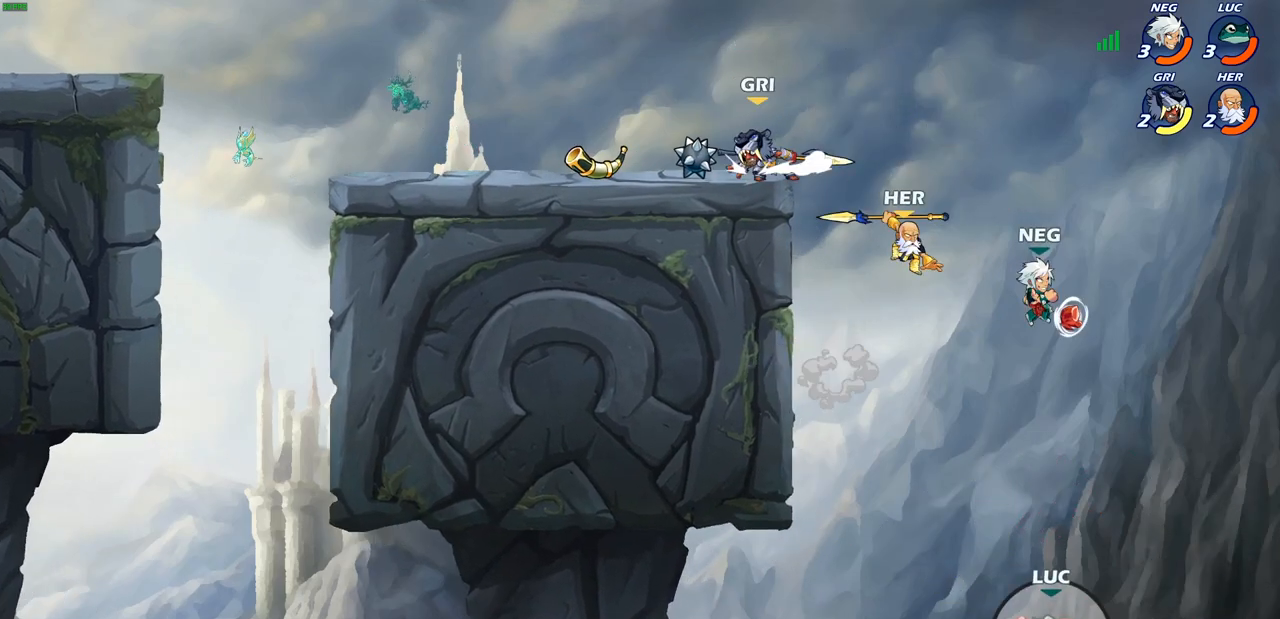
{"buttons": [], "left_stick": "up-right", "right_stick": "center", "events": [[17, "R2", "down"], [267, "R2", "up"], [350, "CIRCLE", "down"], [350, "left_stick", "up-right"], [467, "CIRCLE", "up"]]}
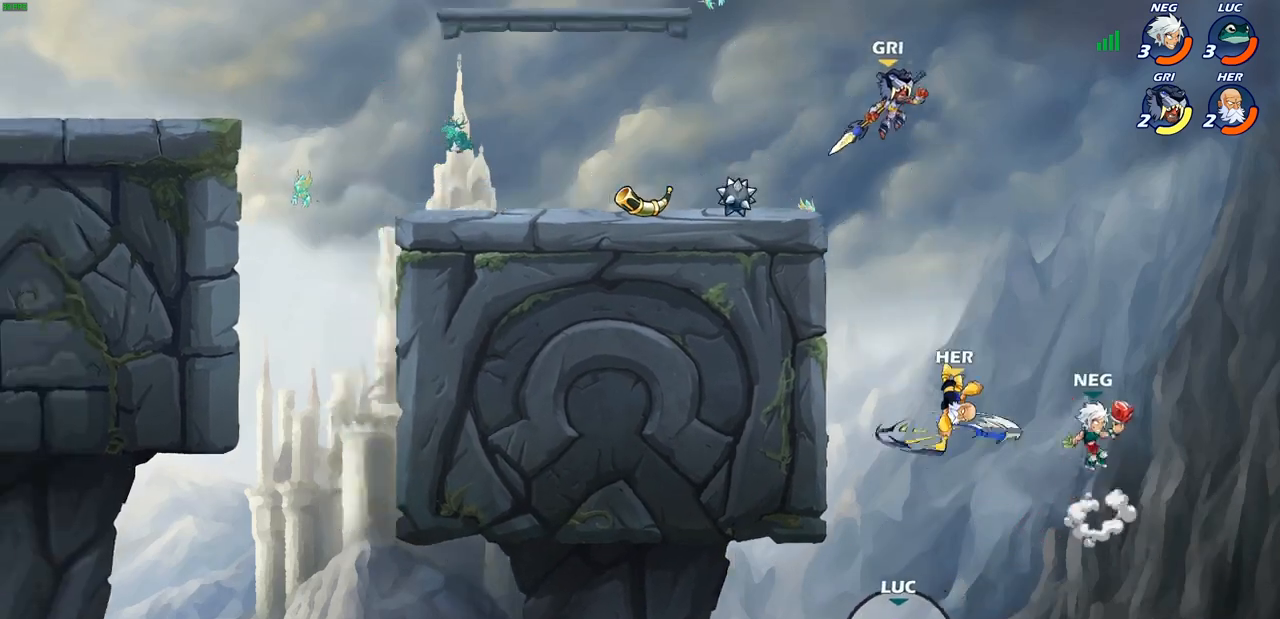
{"buttons": [], "left_stick": "center", "right_stick": "center", "events": [[83, "SQUARE", "down"], [150, "left_stick", "center"], [183, "SQUARE", "up"]]}
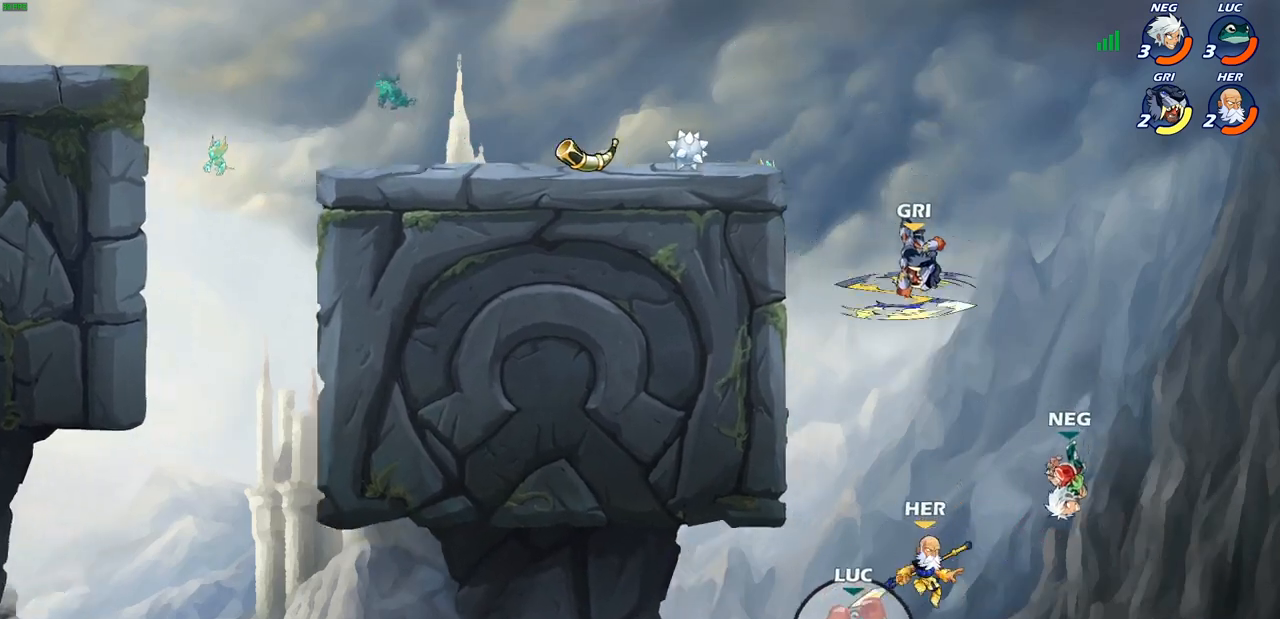
{"buttons": [], "left_stick": "center", "right_stick": "center", "events": []}
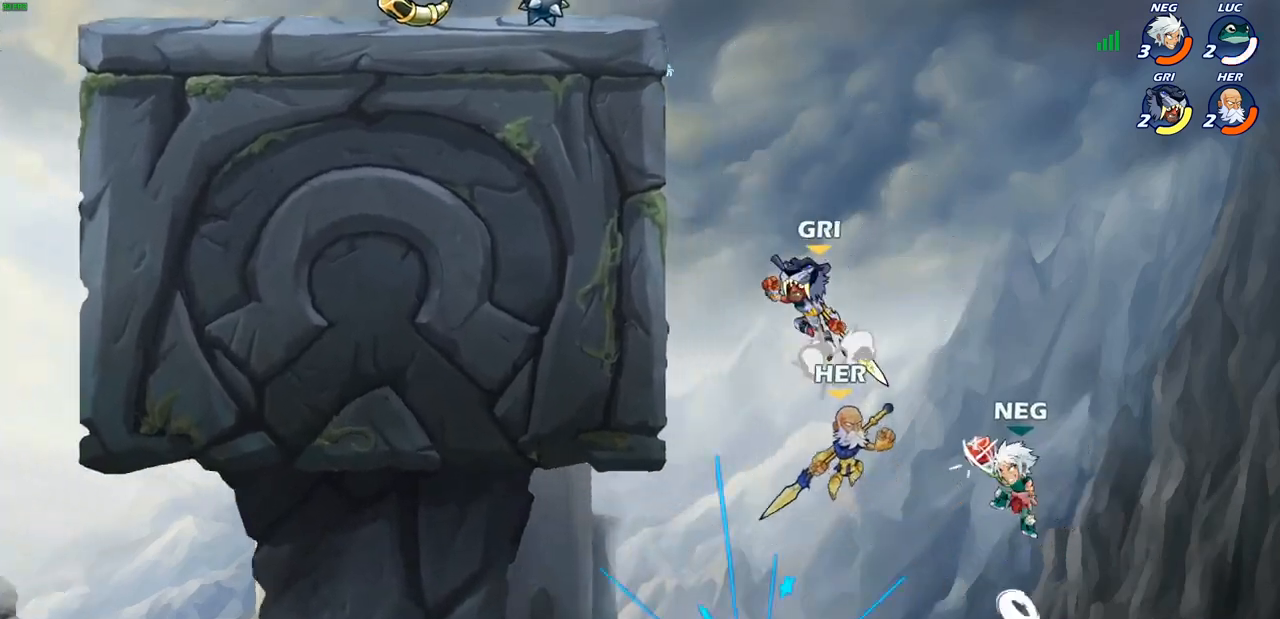
{"buttons": [], "left_stick": "center", "right_stick": "center", "events": []}
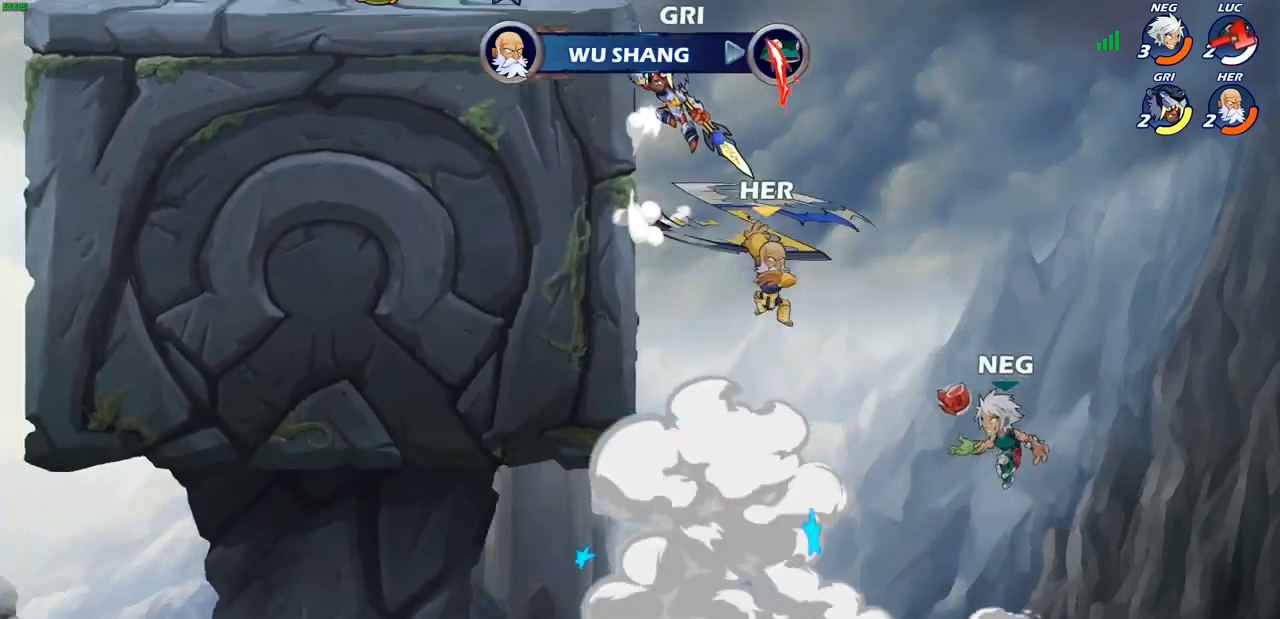
{"buttons": [], "left_stick": "center", "right_stick": "center", "events": []}
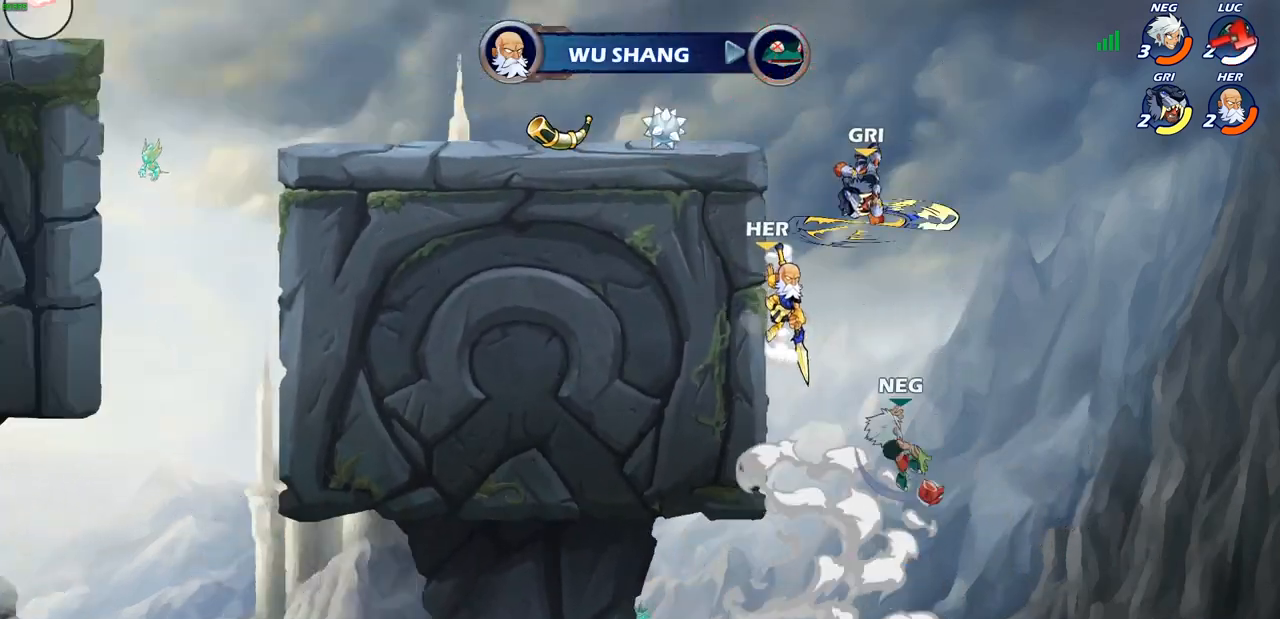
{"buttons": [], "left_stick": "center", "right_stick": "center", "events": []}
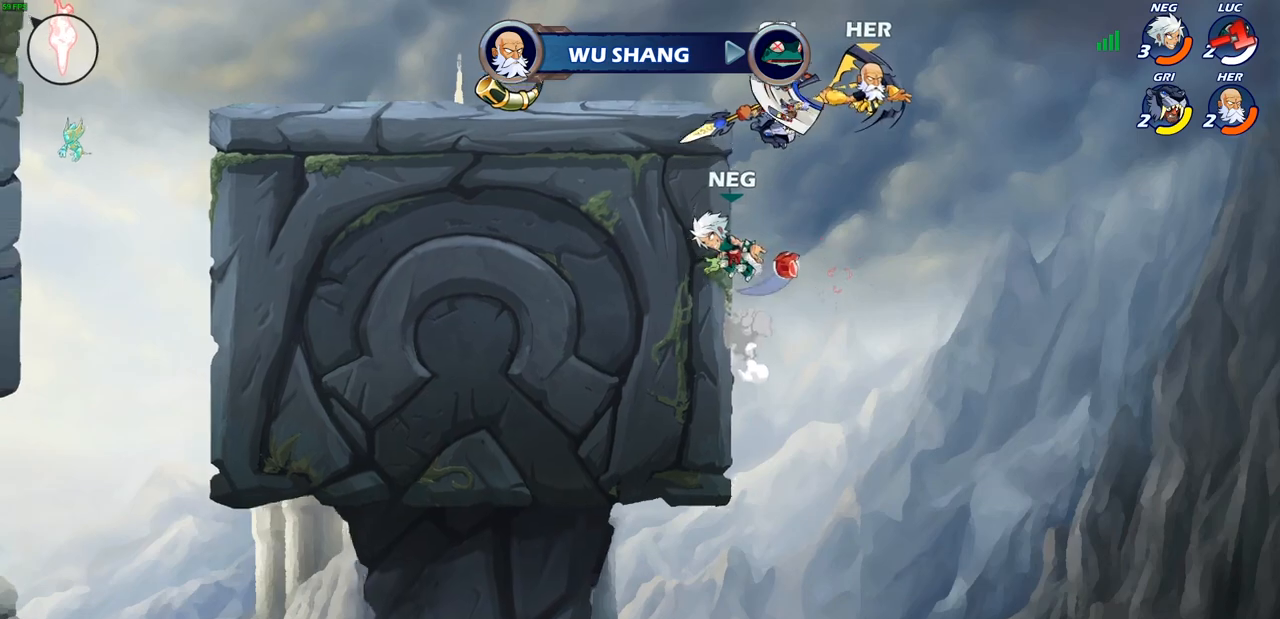
{"buttons": [], "left_stick": "center", "right_stick": "center", "events": []}
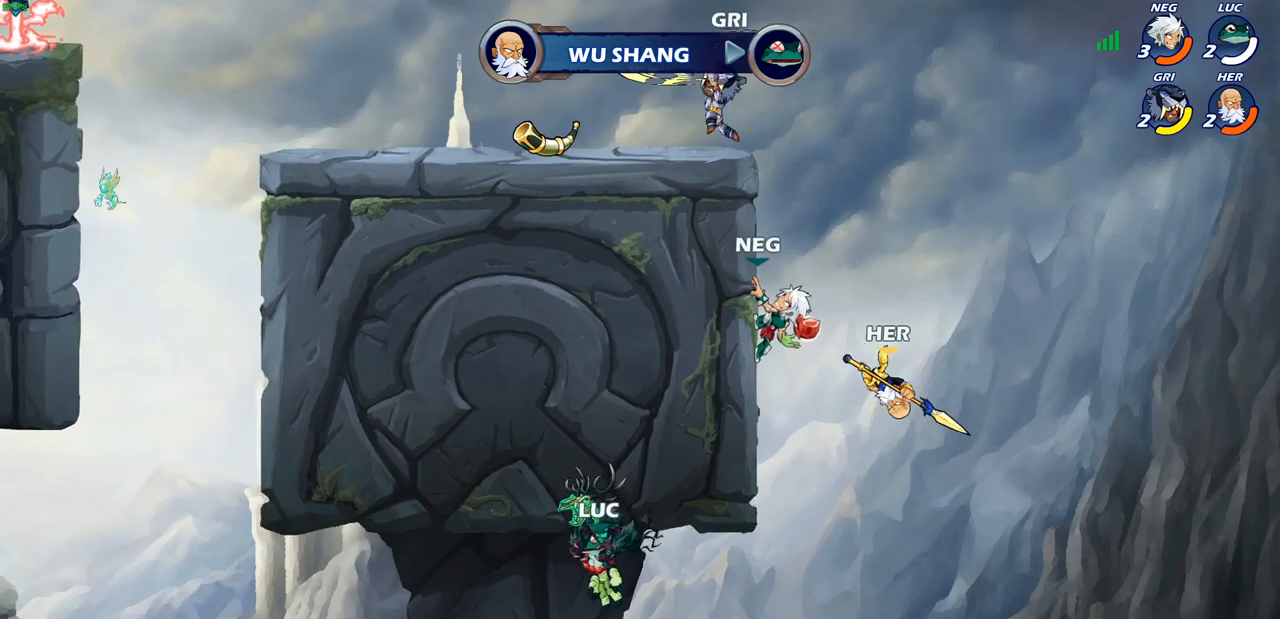
{"buttons": ["SELECT"], "left_stick": "center", "right_stick": "center", "events": [[317, "SELECT", "down"]]}
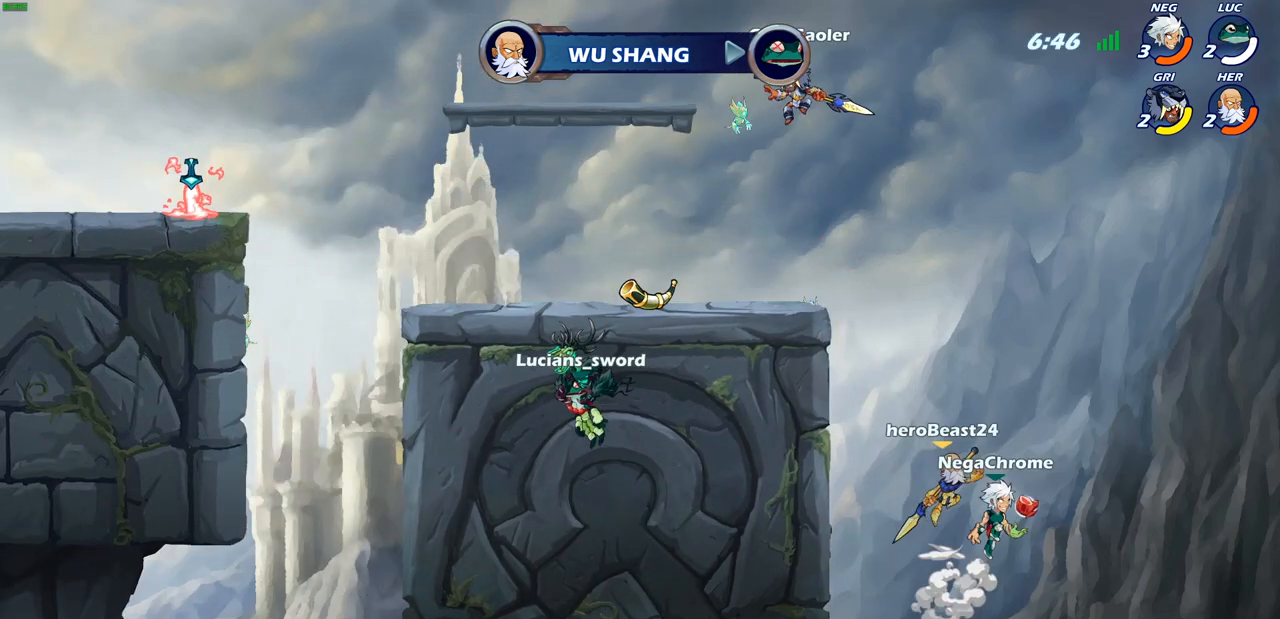
{"buttons": ["SELECT"], "left_stick": "center", "right_stick": "center", "events": []}
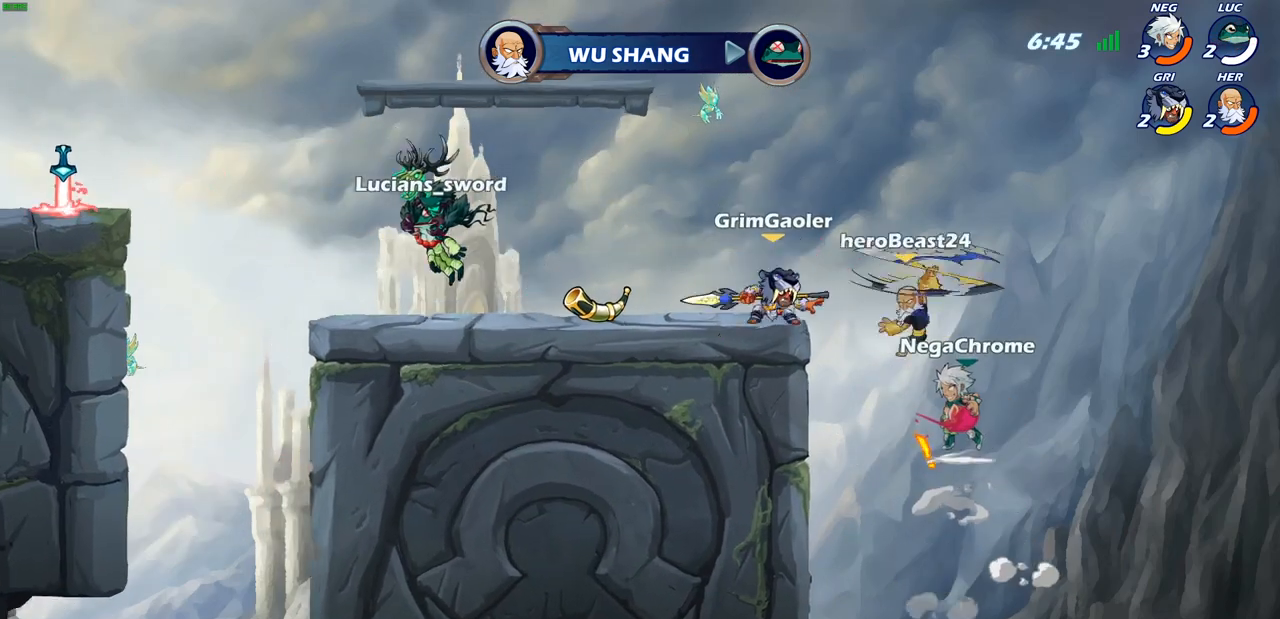
{"buttons": ["SELECT"], "left_stick": "center", "right_stick": "center", "events": []}
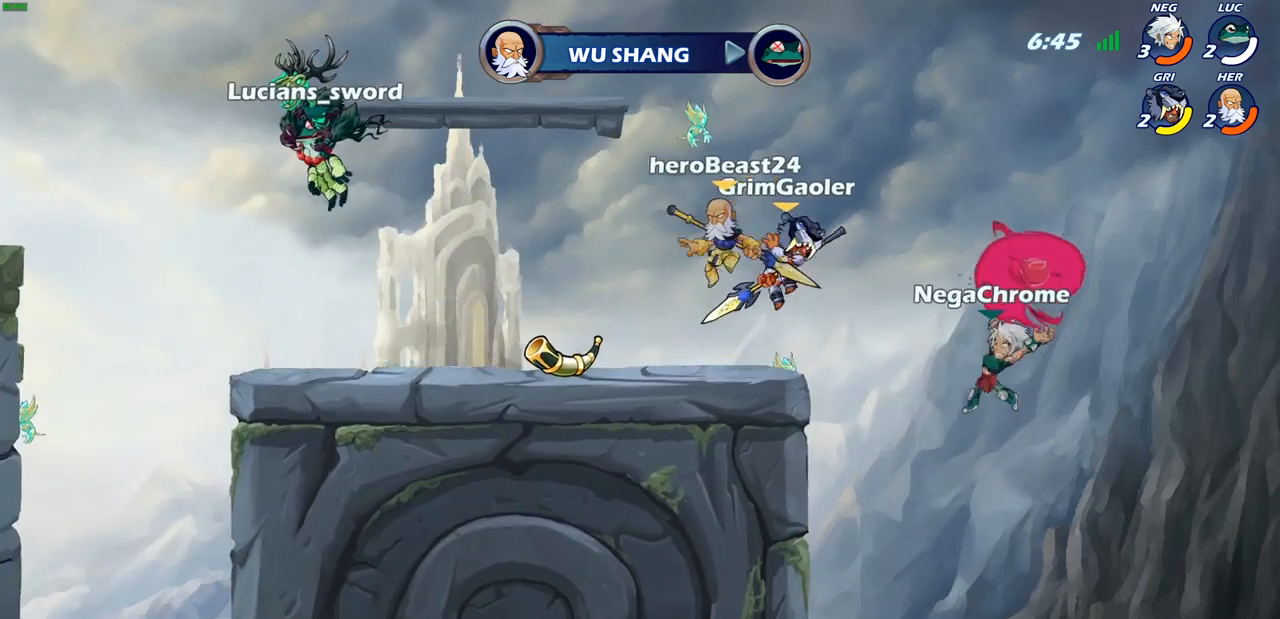
{"buttons": ["SELECT"], "left_stick": "center", "right_stick": "center", "events": []}